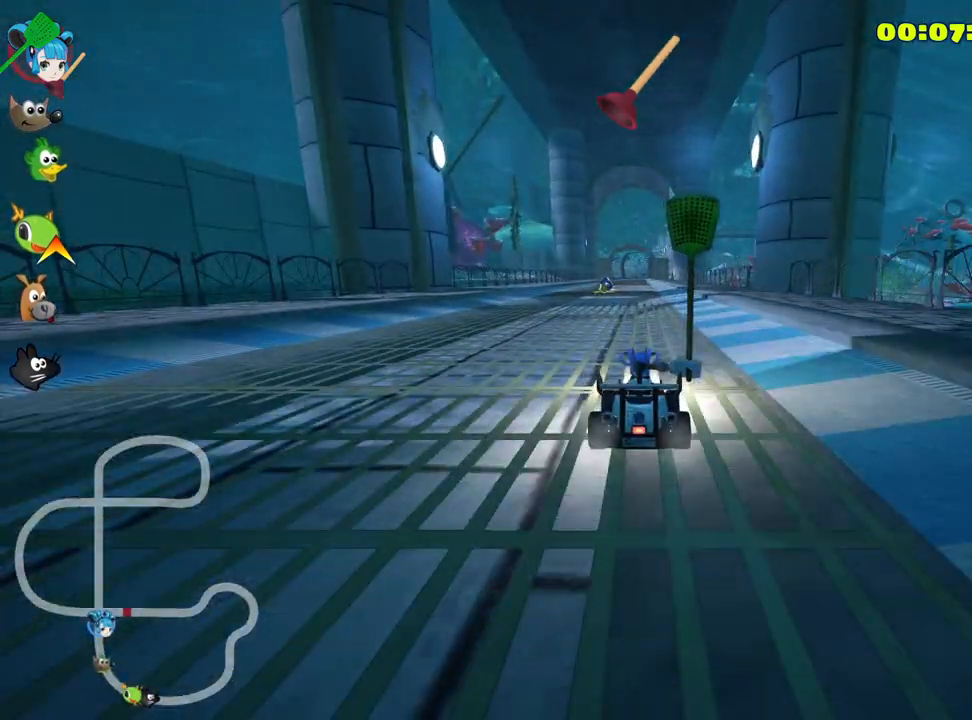
Gameplay with keyboard; each line is a JSON object with the keys held at the frame after it. "events" lists presses ("down") and releases ("up") of "down", "fire", "flag", "left", "look", "nitro", "right", "skid" and "up" between this image and that frame as [ms after this image, input, new state], when the widget could be followed in between. No other keys are recorded. Mouse input is not recorded. Key names are as the overlay labels them; some are game actions (e.g. jump) rather than physical keys.
{"keys": ["up"], "events": []}
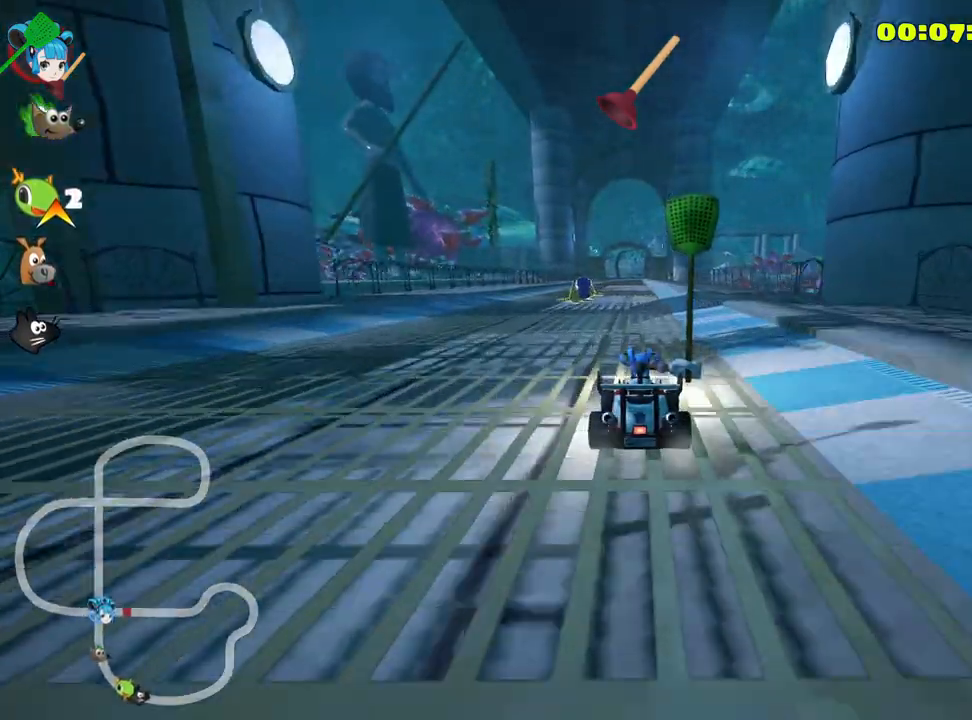
{"keys": ["left", "skid", "up"], "events": [[283, "left", "down"], [317, "skid", "down"]]}
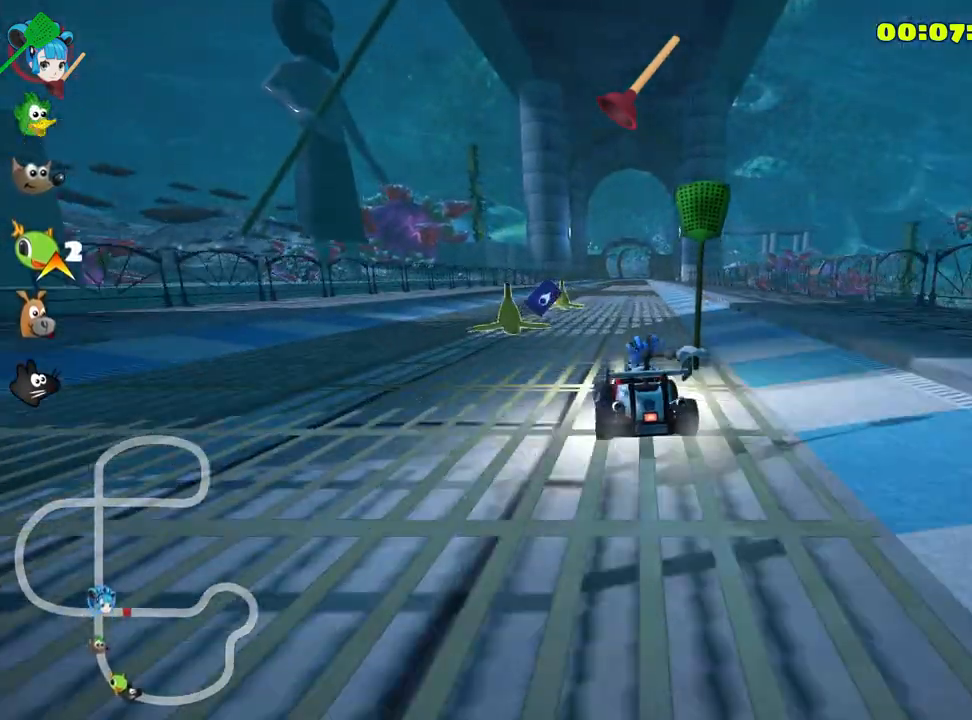
{"keys": ["right", "skid", "up"], "events": [[17, "skid", "up"], [50, "left", "up"], [283, "right", "down"], [283, "skid", "down"]]}
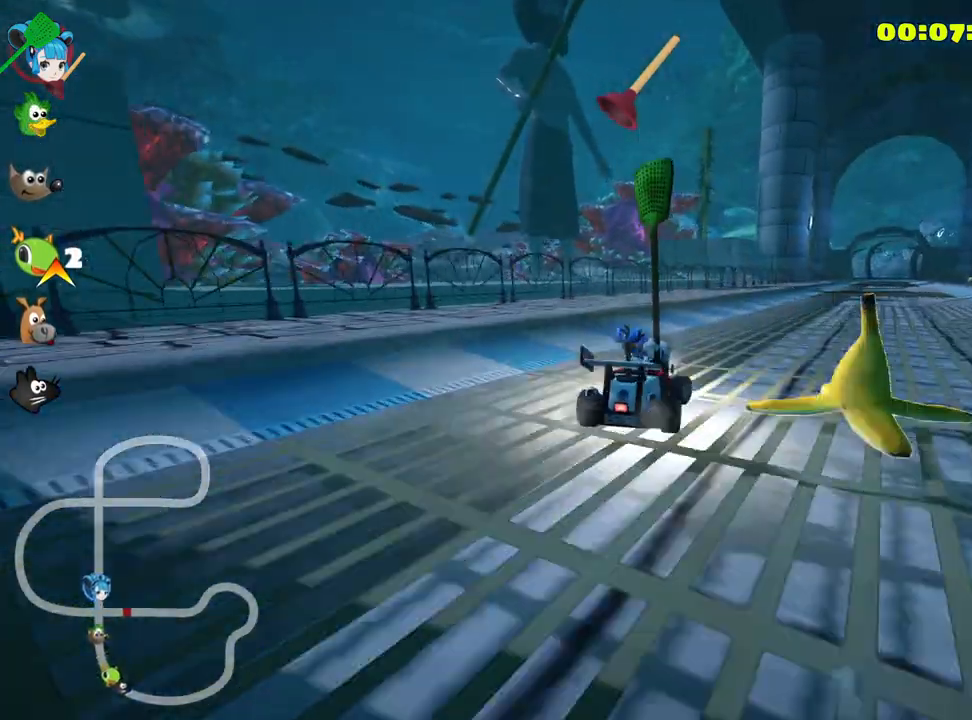
{"keys": ["left", "skid", "up"], "events": [[250, "left", "down"], [300, "right", "up"]]}
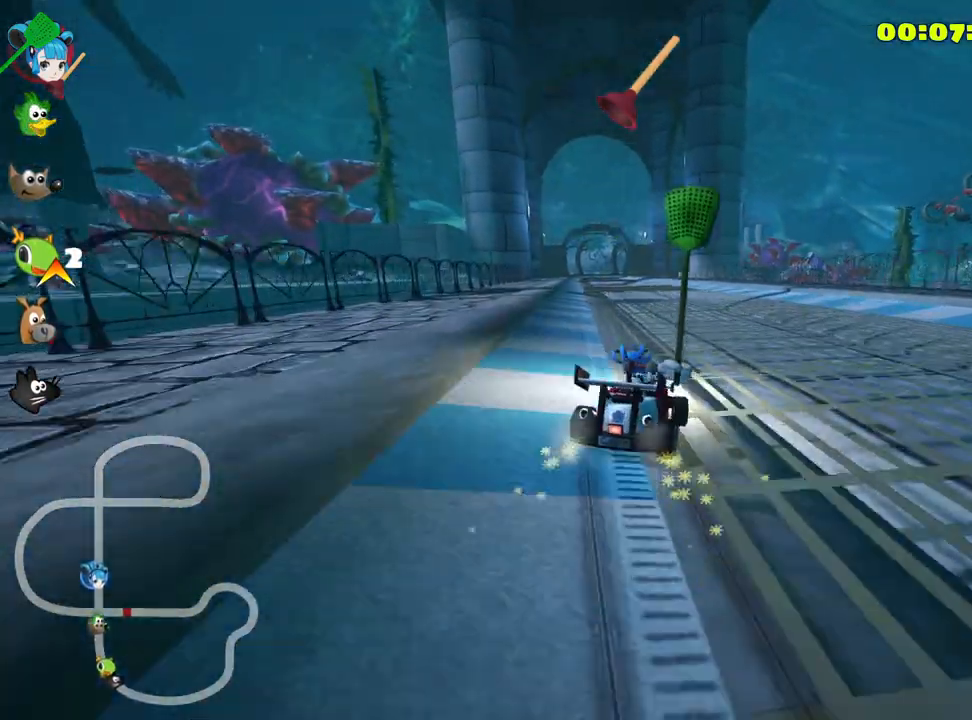
{"keys": ["left", "skid", "up"], "events": []}
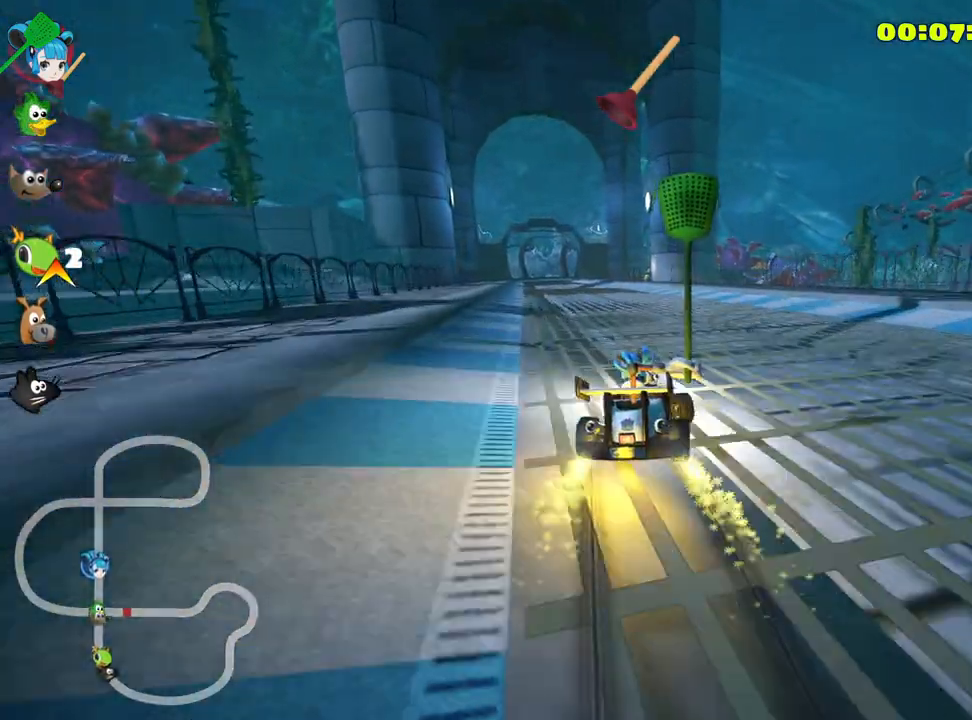
{"keys": ["fire", "up"], "events": [[67, "nitro", "down"], [100, "skid", "up"], [250, "nitro", "up"], [367, "left", "up"], [417, "fire", "down"]]}
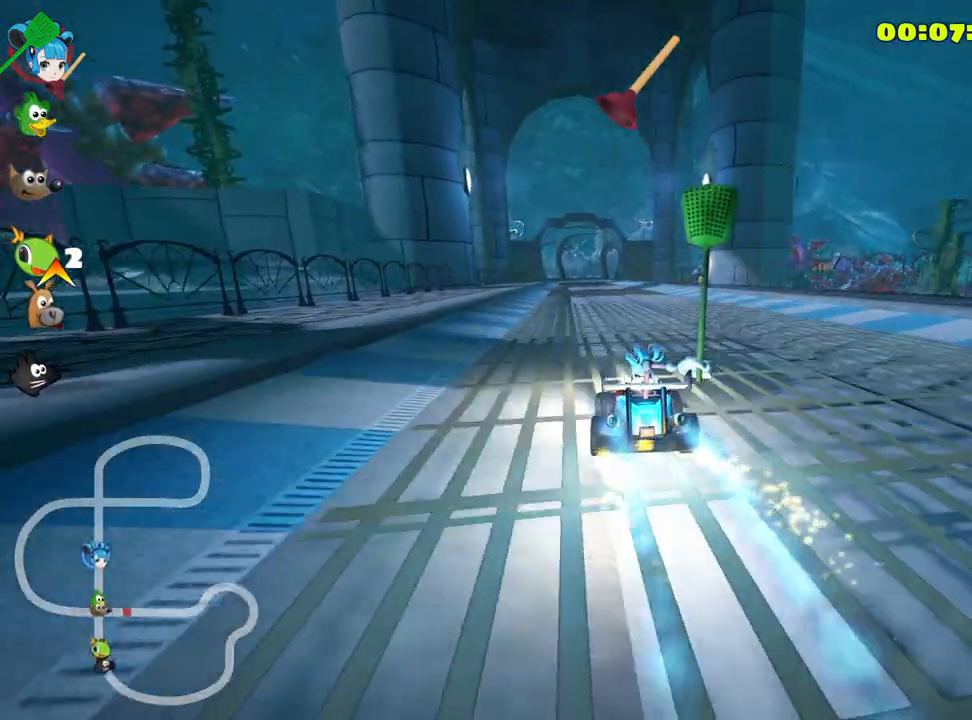
{"keys": ["up"], "events": [[33, "fire", "up"]]}
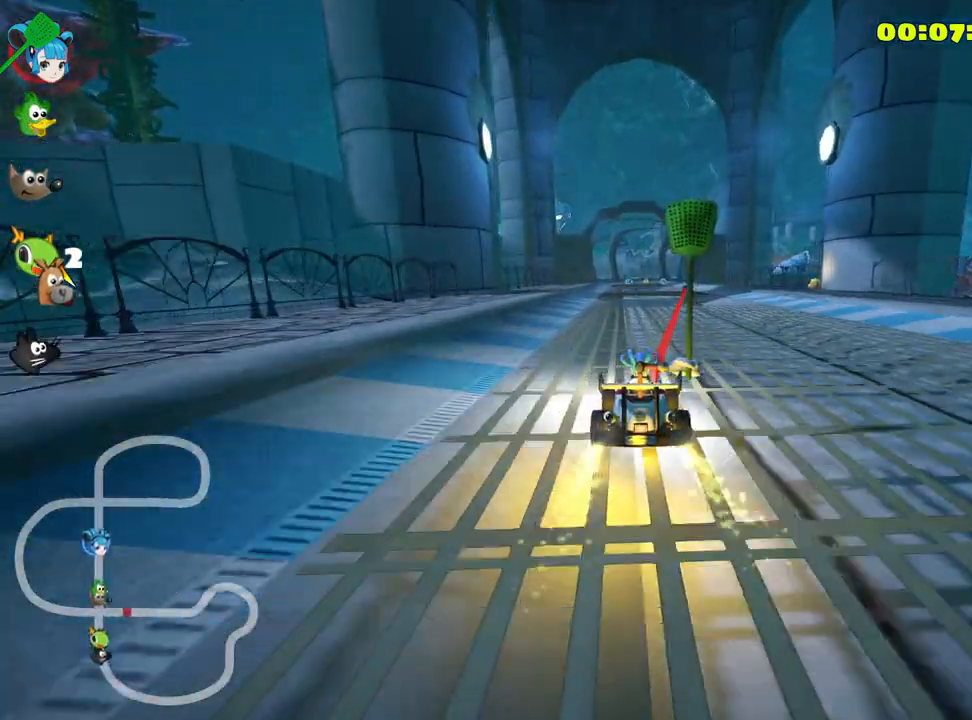
{"keys": ["up"], "events": []}
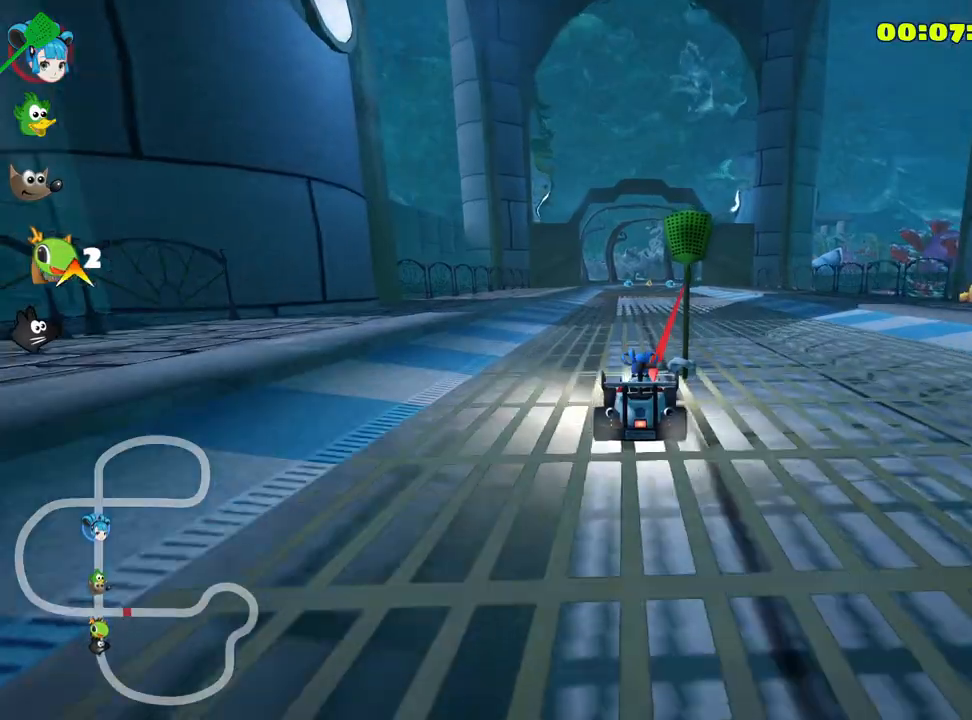
{"keys": ["left", "up"], "events": [[450, "left", "down"]]}
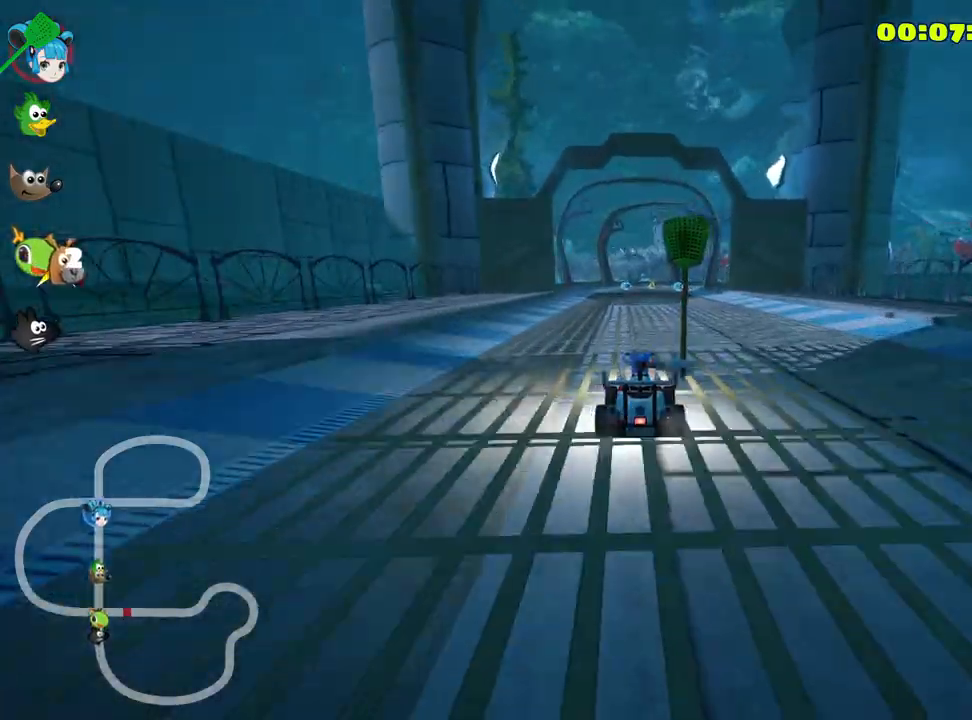
{"keys": ["left", "skid", "up"], "events": [[183, "left", "up"], [250, "right", "down"], [300, "skid", "down"], [450, "right", "up"], [483, "left", "down"]]}
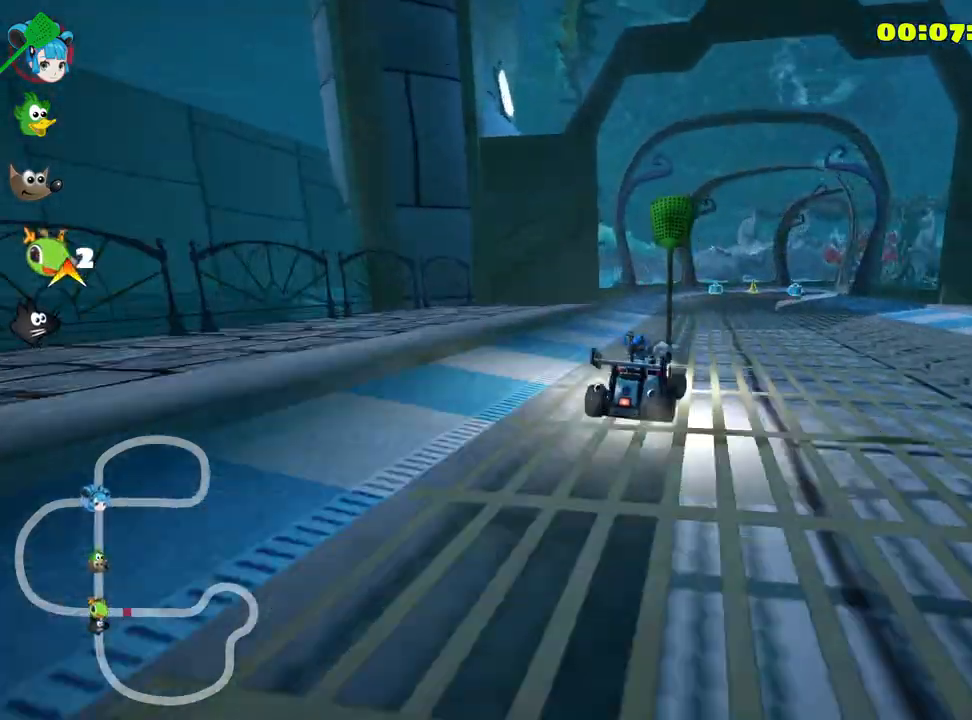
{"keys": ["left", "skid", "up"], "events": [[233, "left", "up"], [250, "right", "down"], [367, "right", "up"], [450, "left", "down"]]}
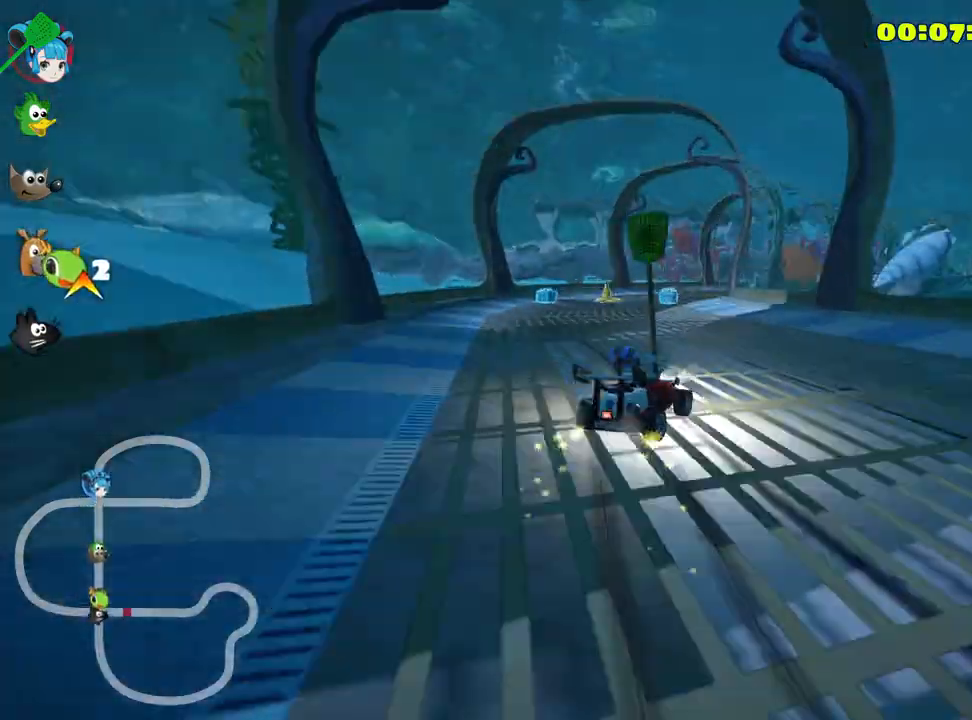
{"keys": ["left", "skid", "up"], "events": [[217, "left", "up"], [350, "left", "down"]]}
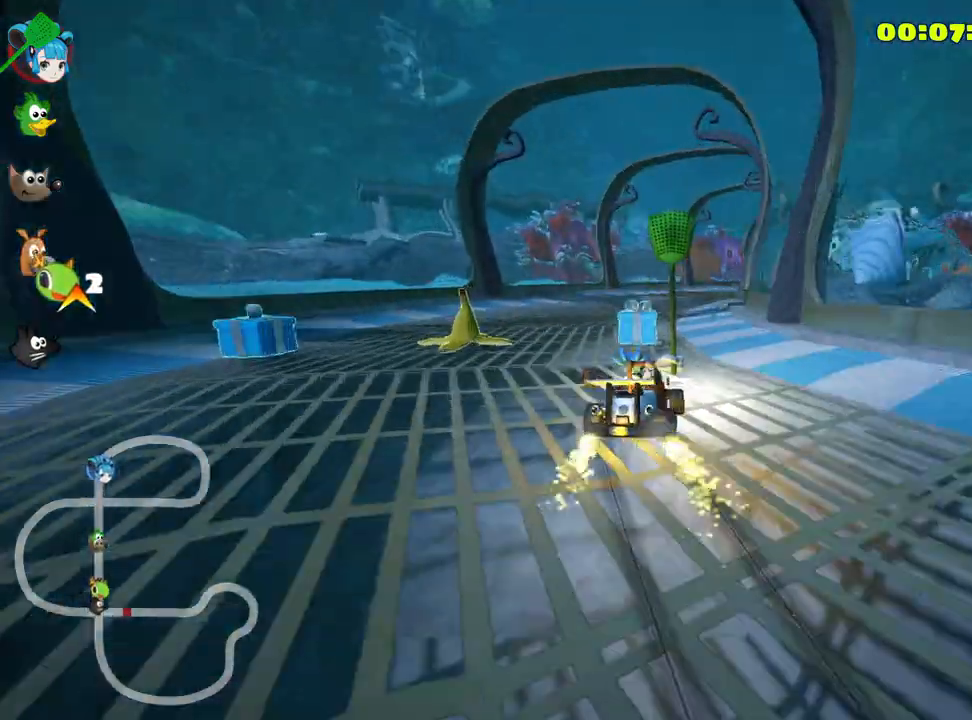
{"keys": ["skid", "up"], "events": [[33, "left", "up"]]}
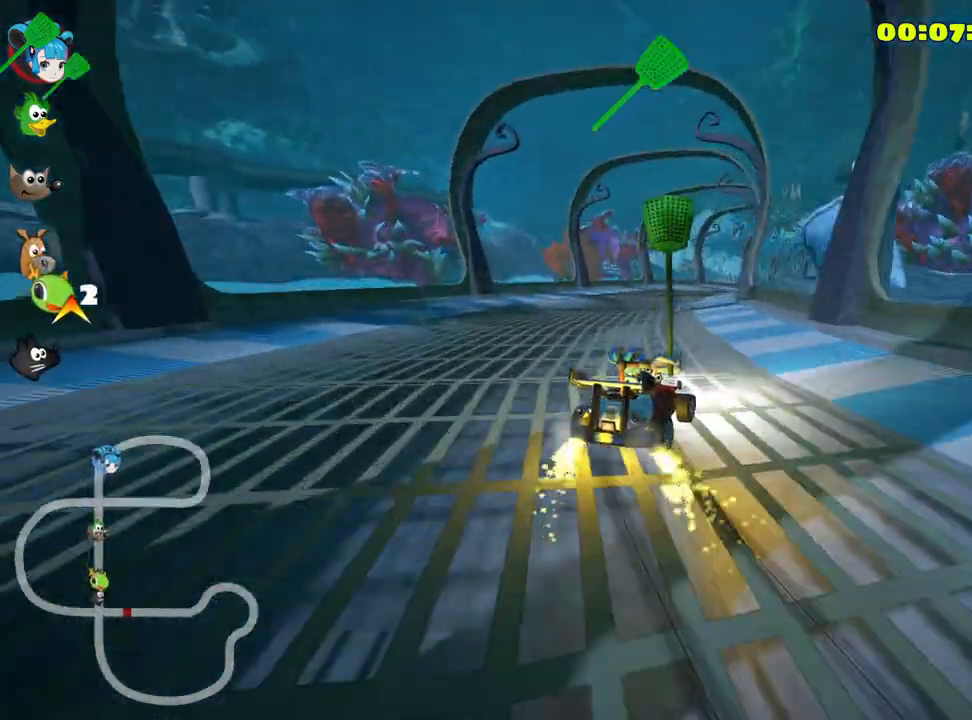
{"keys": ["left", "skid", "up"], "events": [[150, "left", "down"], [183, "nitro", "down"], [250, "left", "up"], [367, "nitro", "up"], [433, "left", "down"]]}
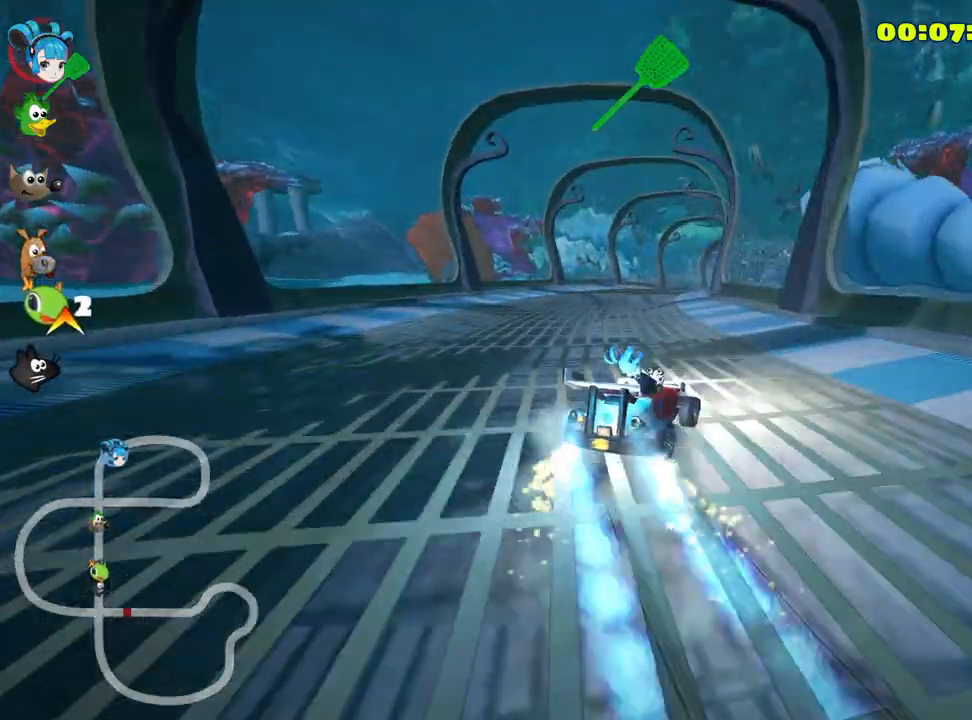
{"keys": ["left", "skid", "up"], "events": [[133, "left", "up"], [283, "left", "down"]]}
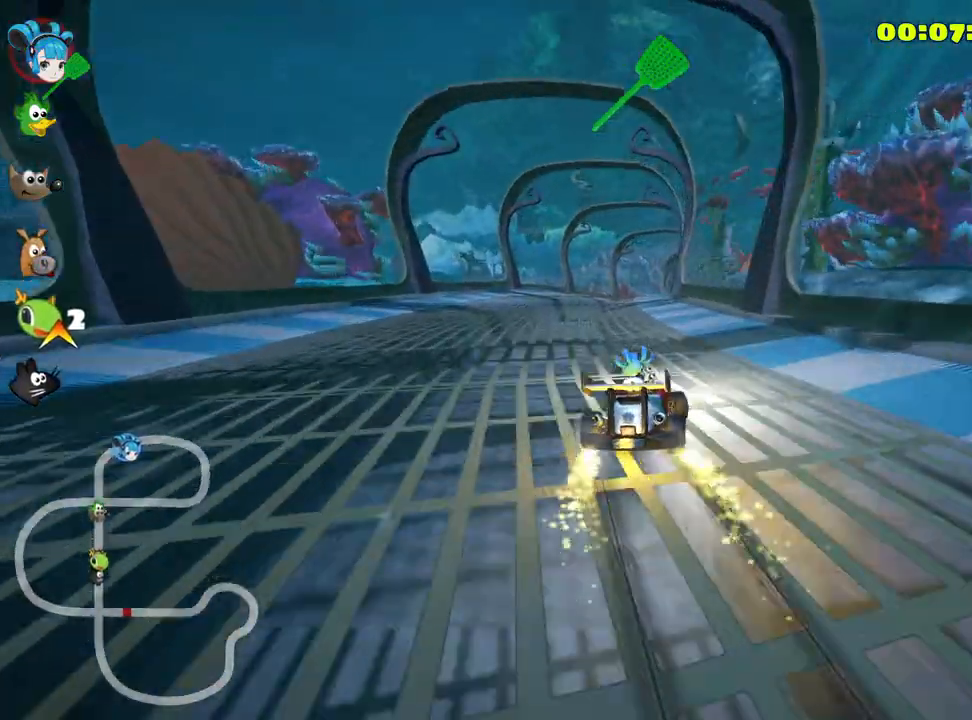
{"keys": ["up"], "events": [[367, "skid", "up"], [467, "left", "up"]]}
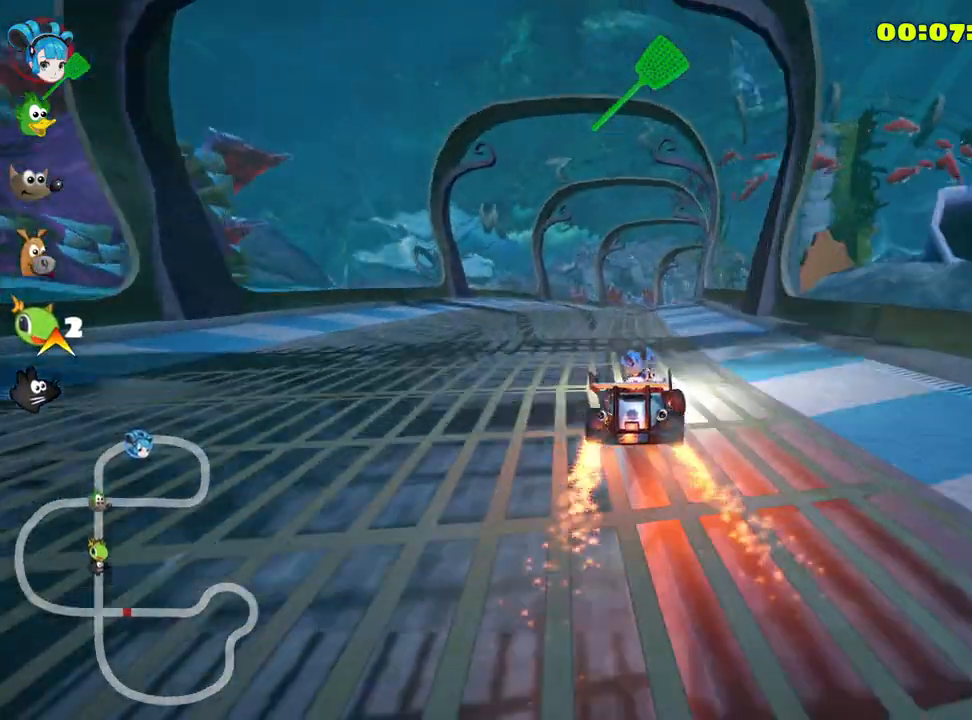
{"keys": ["right", "skid", "up"], "events": [[467, "skid", "down"], [500, "right", "down"]]}
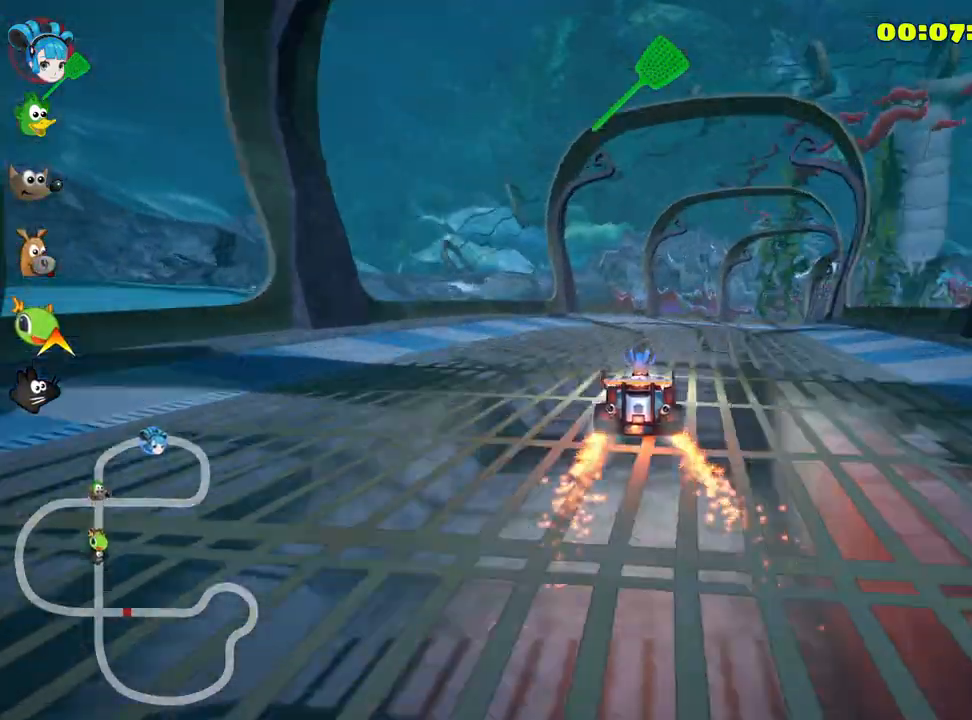
{"keys": ["left", "skid", "up"], "events": [[300, "right", "up"], [400, "left", "down"]]}
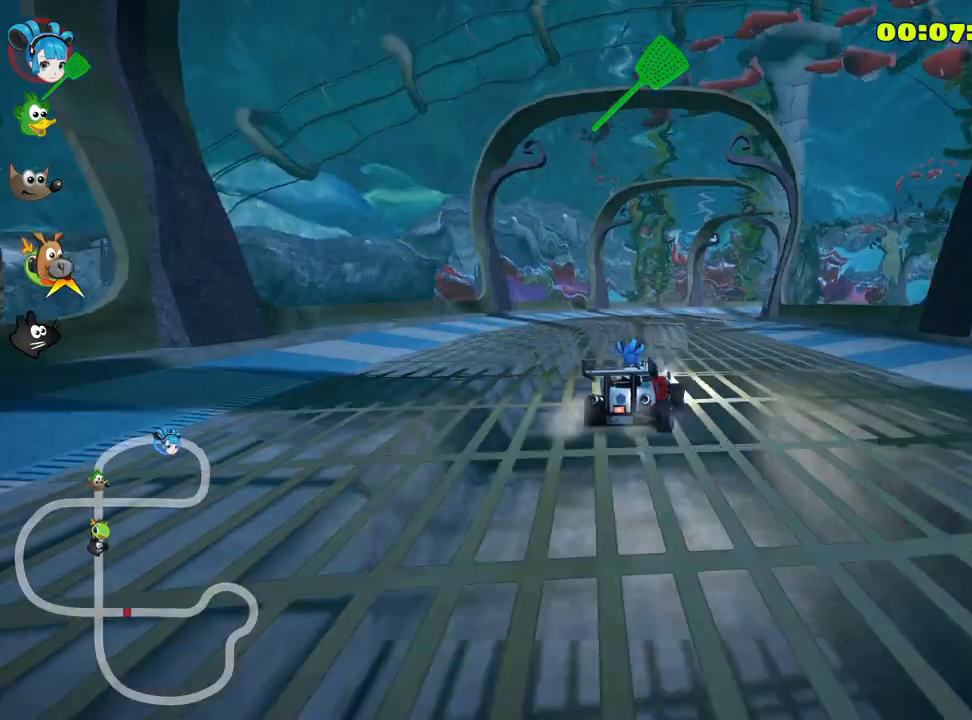
{"keys": ["left", "skid", "up"], "events": []}
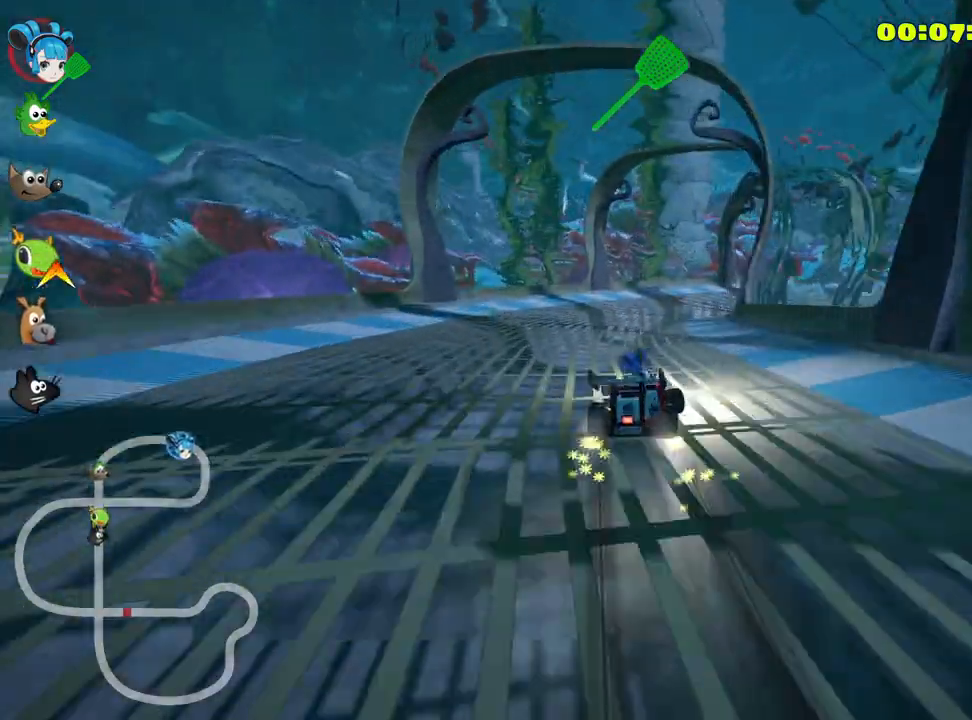
{"keys": ["skid", "up"], "events": [[83, "right", "down"], [117, "left", "up"], [333, "right", "up"]]}
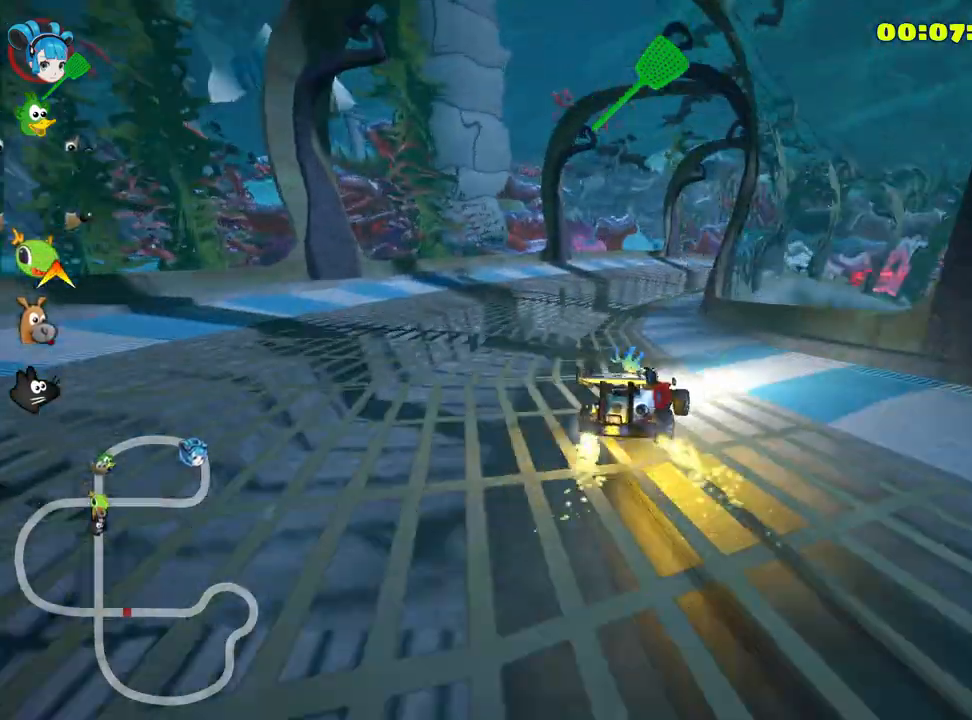
{"keys": ["right", "skid", "up"], "events": [[283, "right", "down"]]}
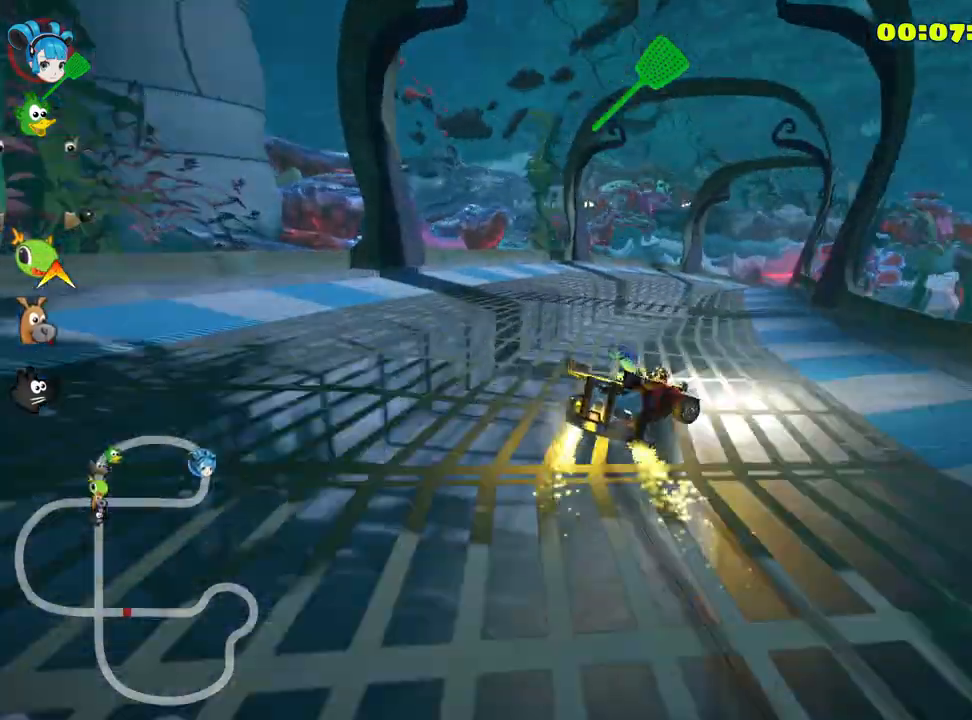
{"keys": ["right", "skid", "up"], "events": [[117, "nitro", "down"], [233, "nitro", "up"], [233, "right", "up"], [400, "right", "down"]]}
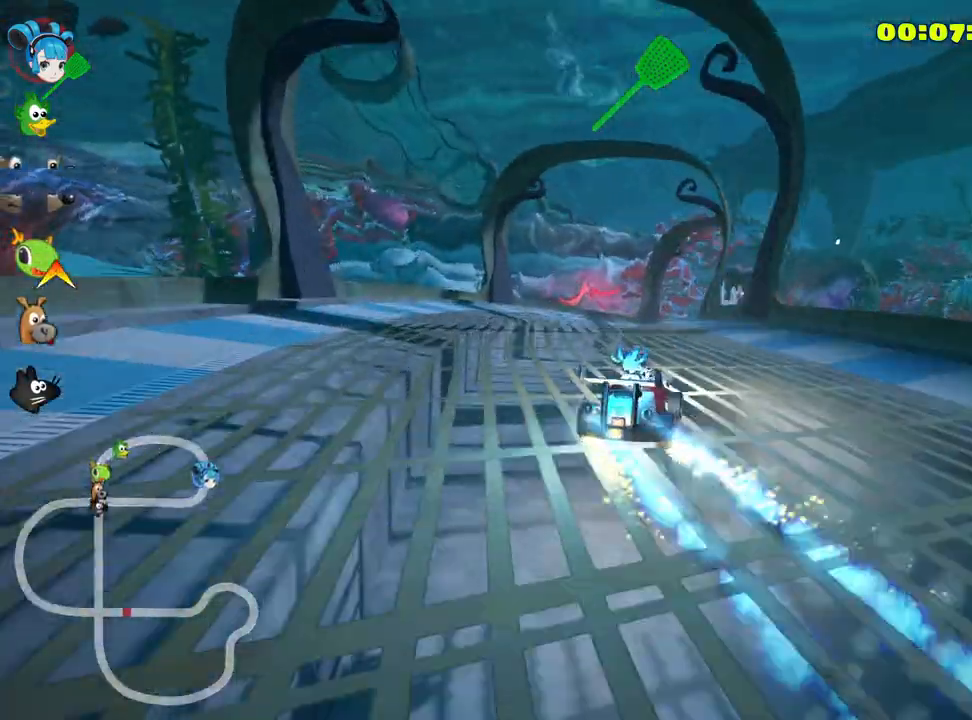
{"keys": ["right", "skid", "up"], "events": [[133, "right", "up"], [250, "right", "down"]]}
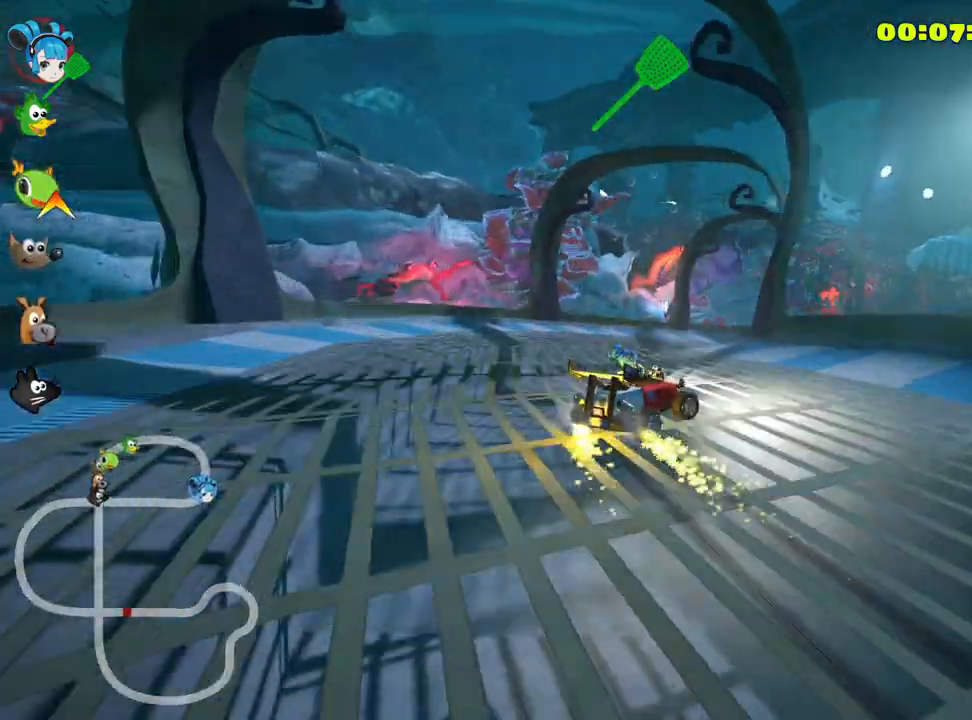
{"keys": ["right", "skid", "up"], "events": []}
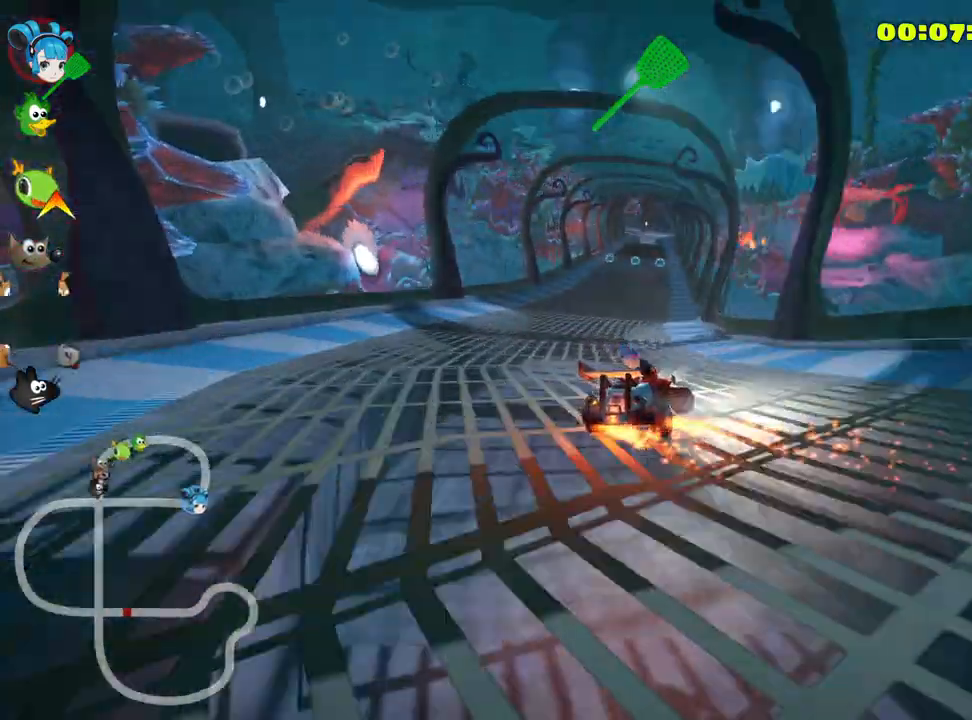
{"keys": ["skid", "up"], "events": [[250, "left", "down"], [300, "right", "up"], [433, "left", "up"]]}
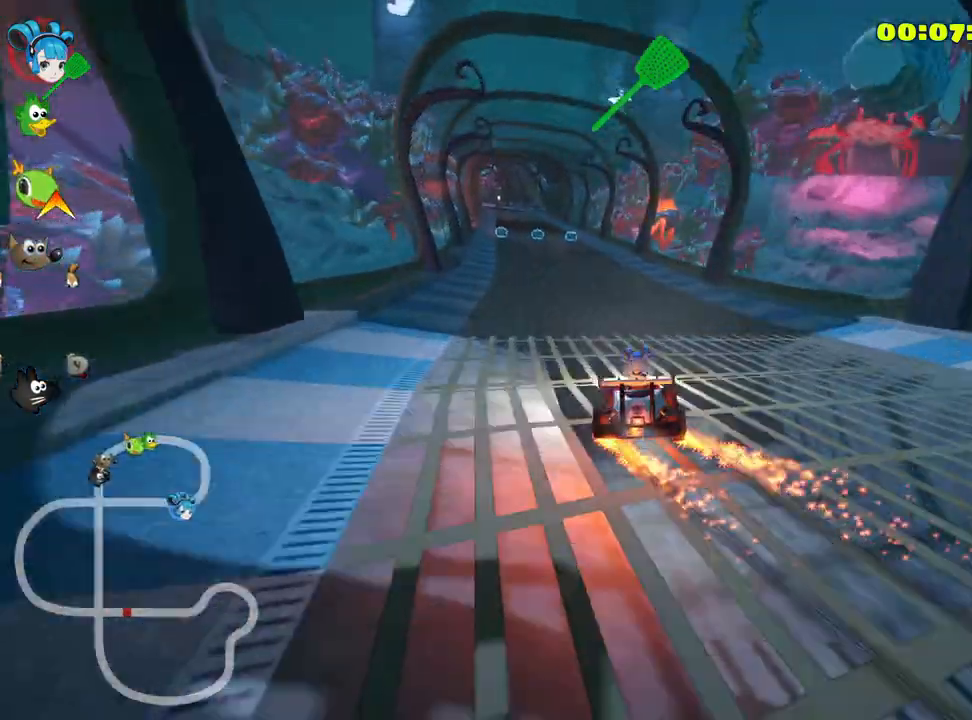
{"keys": ["left", "skid", "up"], "events": [[100, "left", "down"]]}
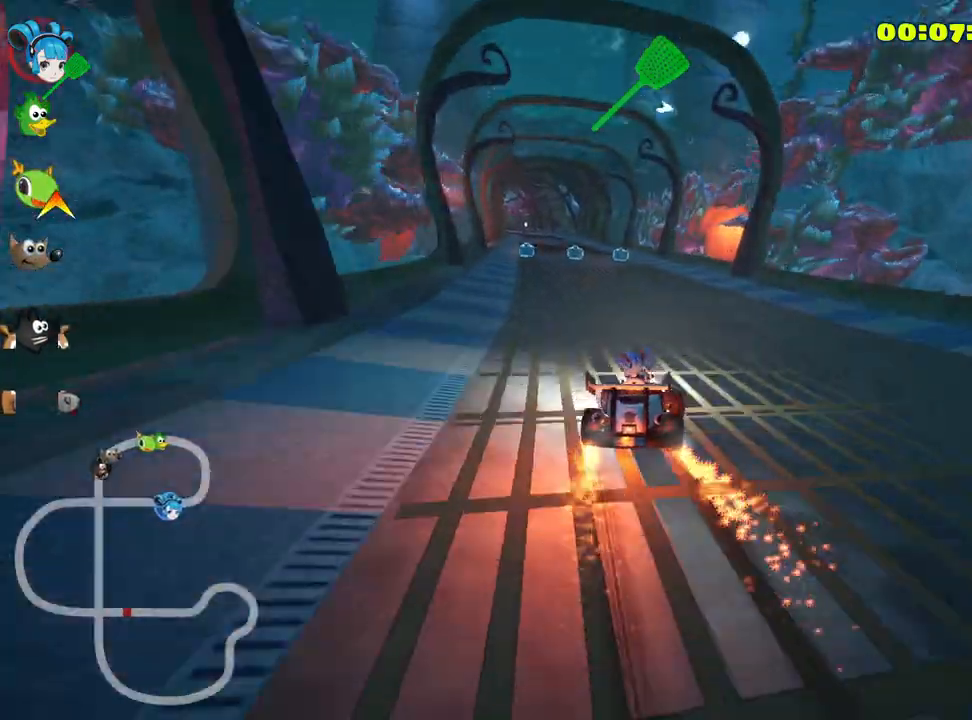
{"keys": ["up"], "events": [[267, "nitro", "down"], [267, "skid", "up"], [400, "left", "up"], [400, "nitro", "up"]]}
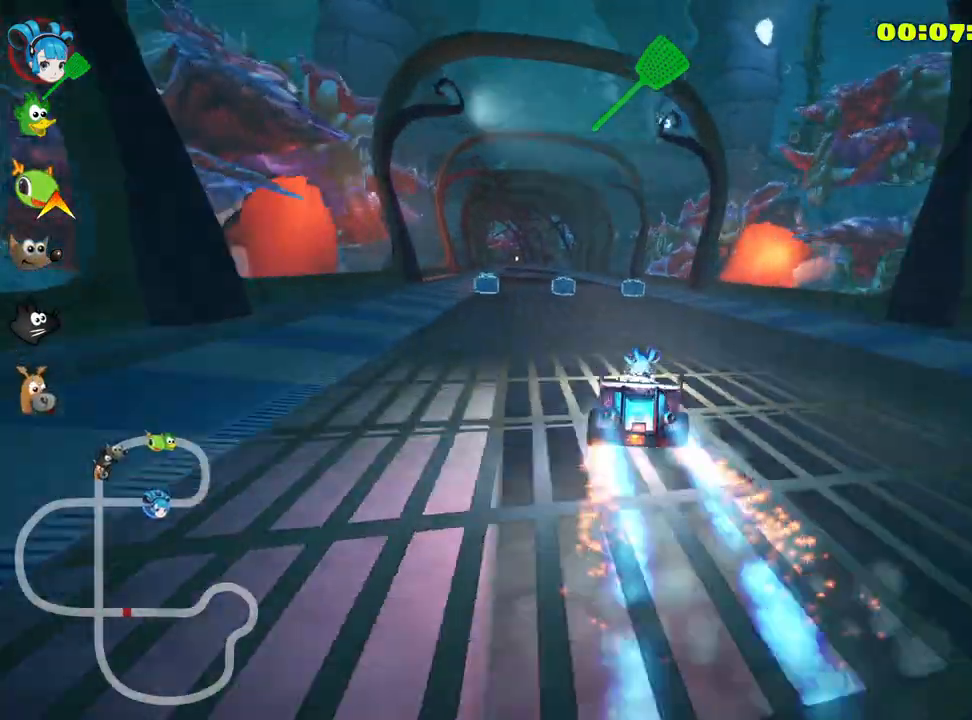
{"keys": ["left", "up"], "events": [[350, "left", "down"]]}
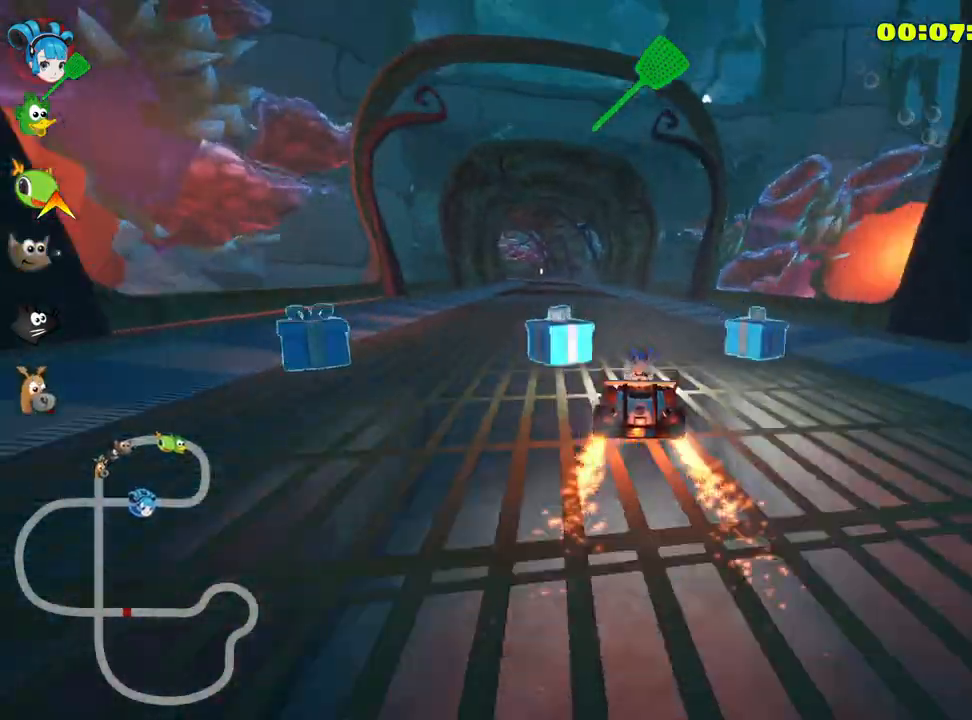
{"keys": ["right", "up"], "events": [[200, "left", "up"], [400, "right", "down"]]}